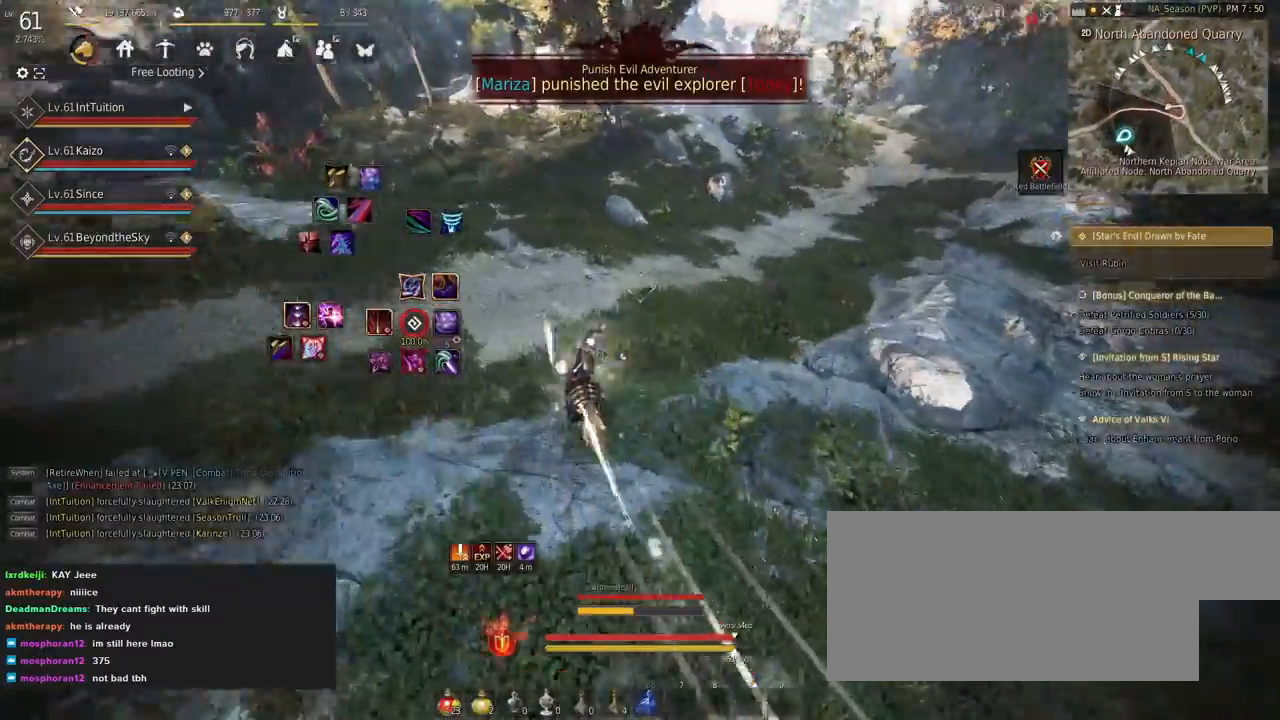
Gameplay with keyboard and mouse; each line is a JSON object with the keys and mouse buttons held at the frame after it. "events" lists presses ("down") and releases ("up") of "a", "d", "e", "f", "q", "r", "s", "shift", "space", "tab", "w" and "mouse_left" between this image and that frame as [ms after this image, input, new state], when the widget could be followed in between. "mouse_left" = the "left" button of the "mouse" list. No other keys are recorded. Mouse movement is not recorded.
{"keys": [], "mouse": [], "events": [[117, "f", "up"], [450, "w", "up"]]}
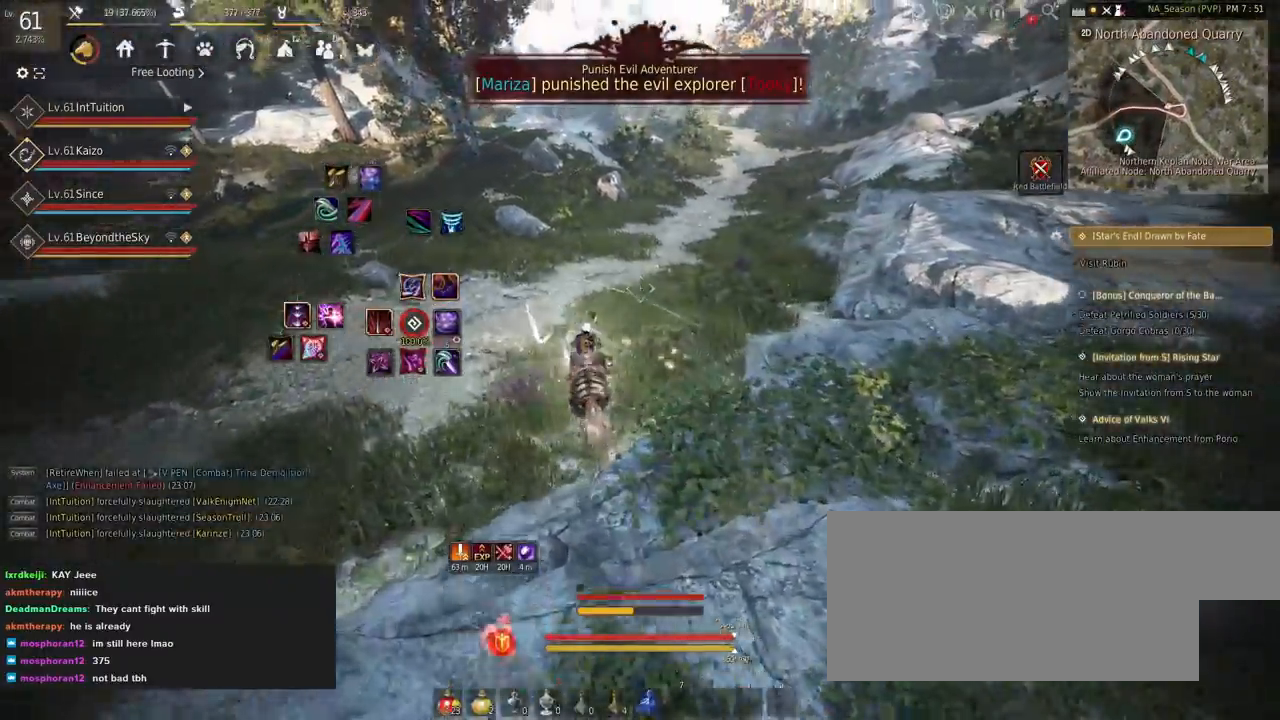
{"keys": [], "mouse": [], "events": [[200, "q", "down"], [267, "q", "up"], [367, "d", "down"], [367, "s", "down"], [467, "s", "up"], [484, "d", "up"]]}
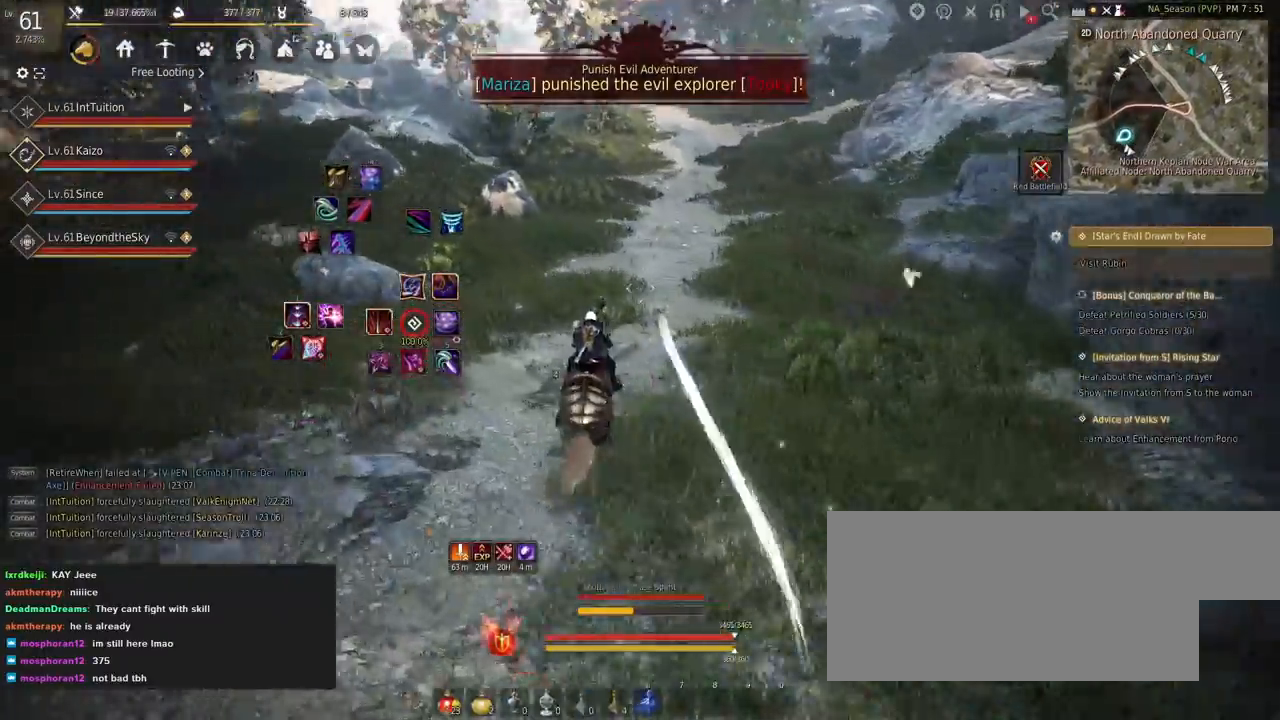
{"keys": ["f", "w"], "mouse": [], "events": [[84, "f", "down"], [84, "w", "down"]]}
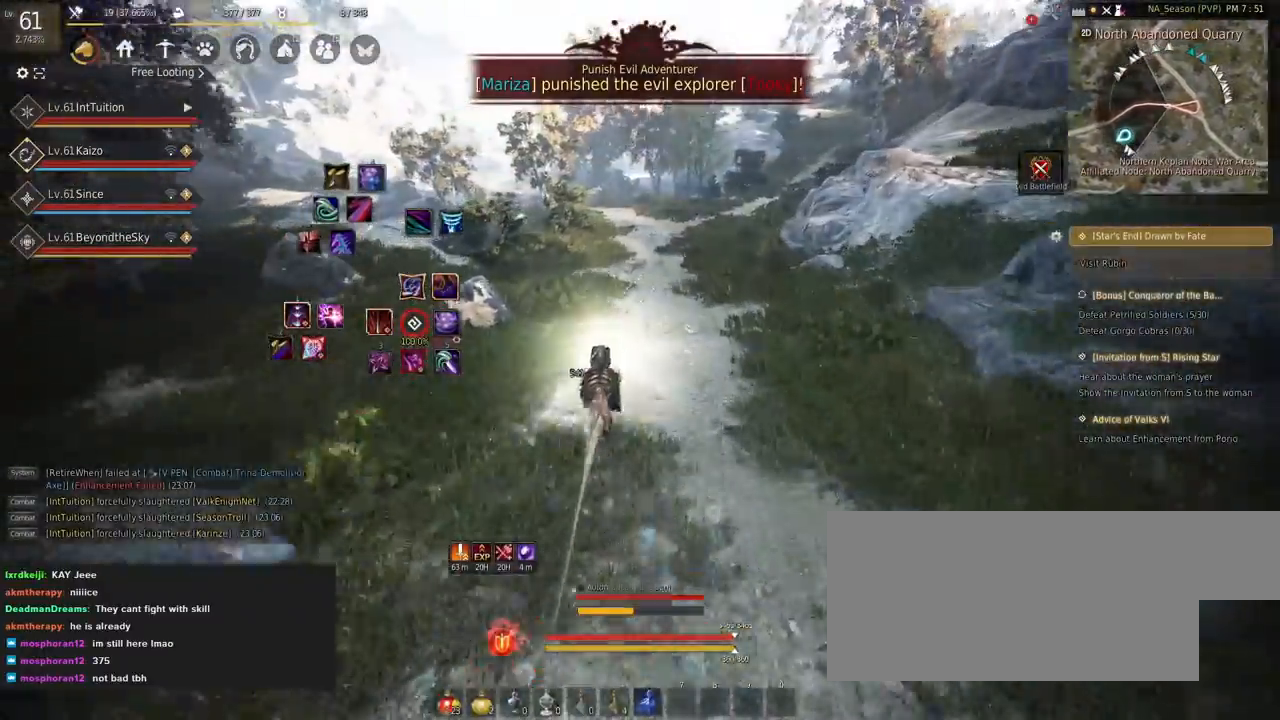
{"keys": ["f", "w"], "mouse": [], "events": []}
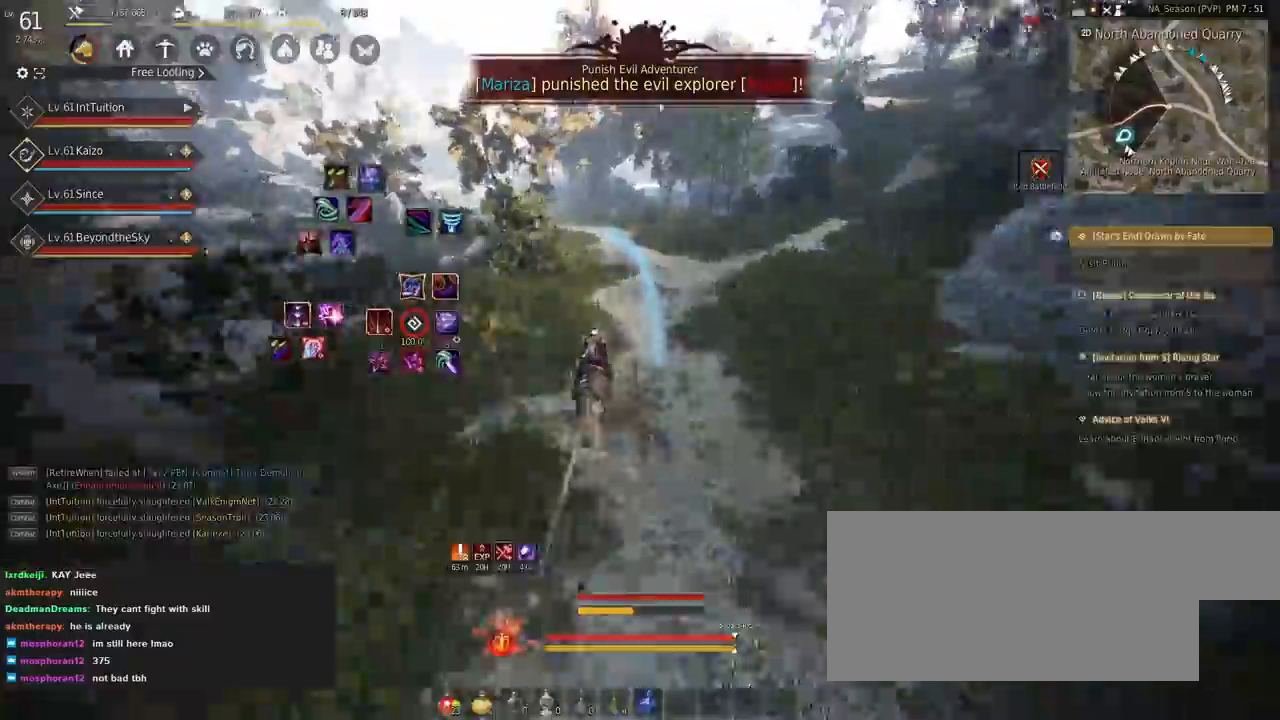
{"keys": ["f"], "mouse": [], "events": [[234, "w", "up"]]}
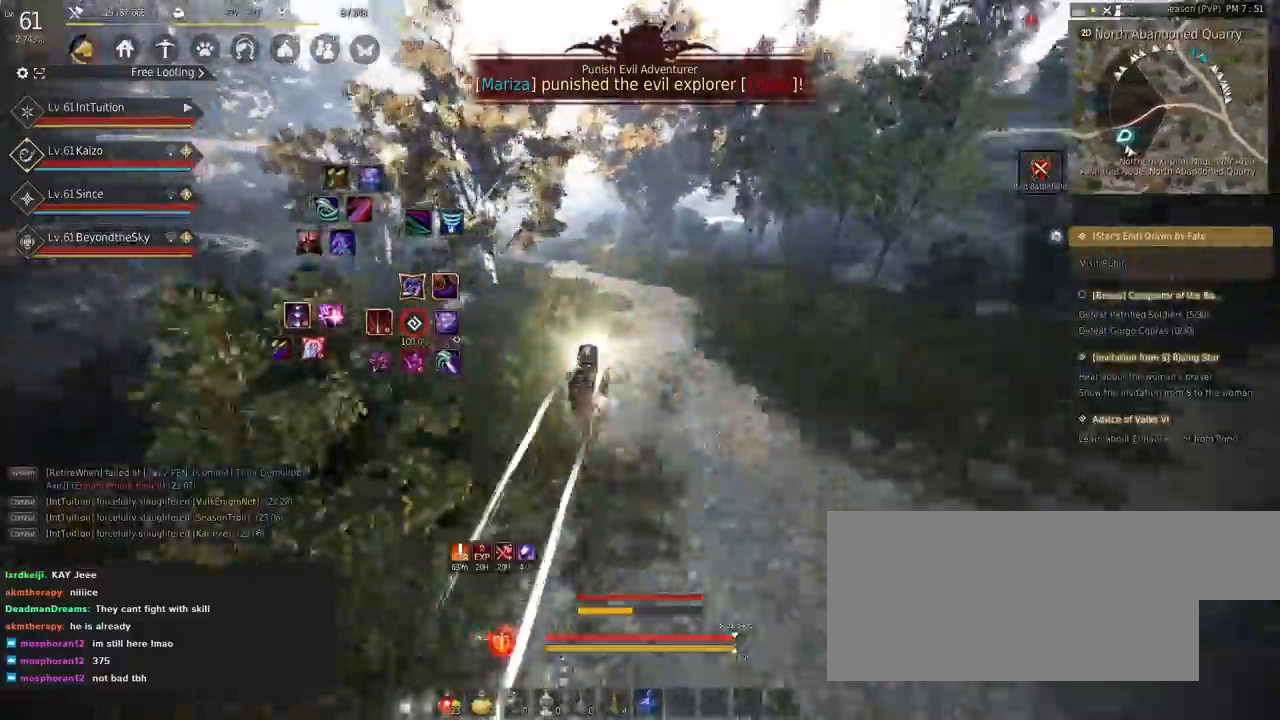
{"keys": ["a", "f", "shift"], "mouse": [], "events": [[134, "a", "down"], [150, "shift", "down"]]}
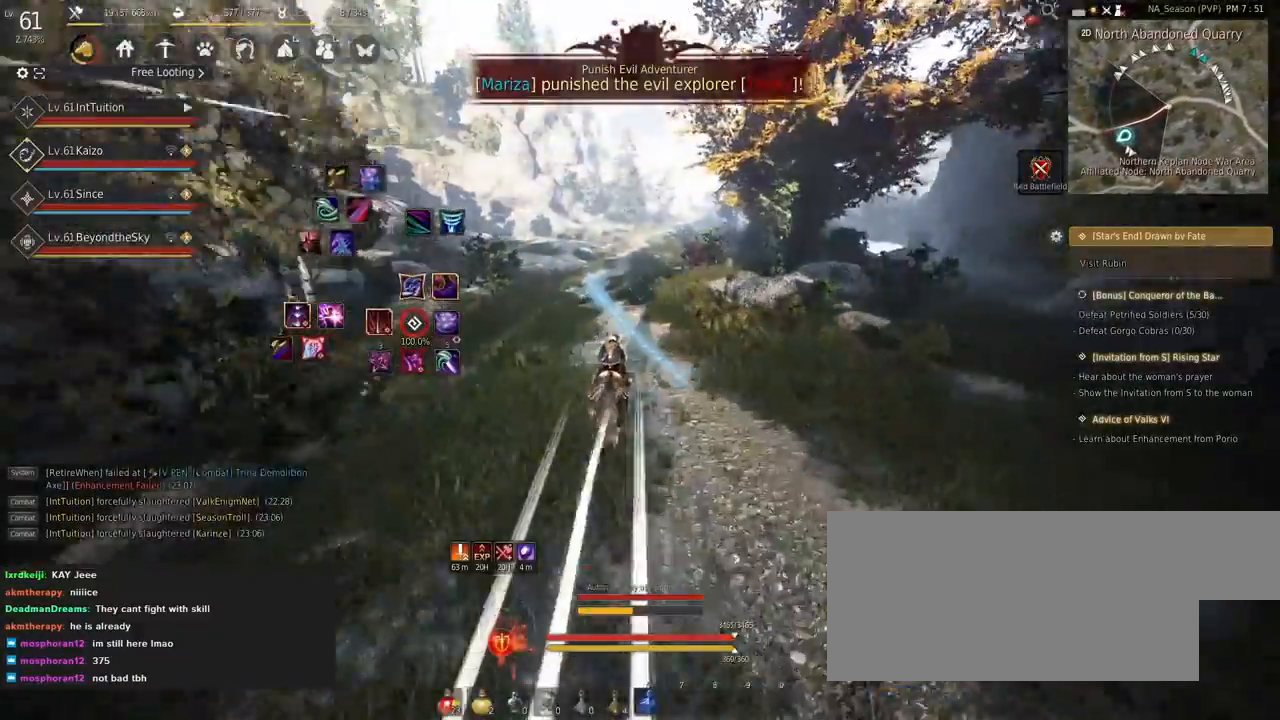
{"keys": ["a", "f", "shift"], "mouse": [], "events": []}
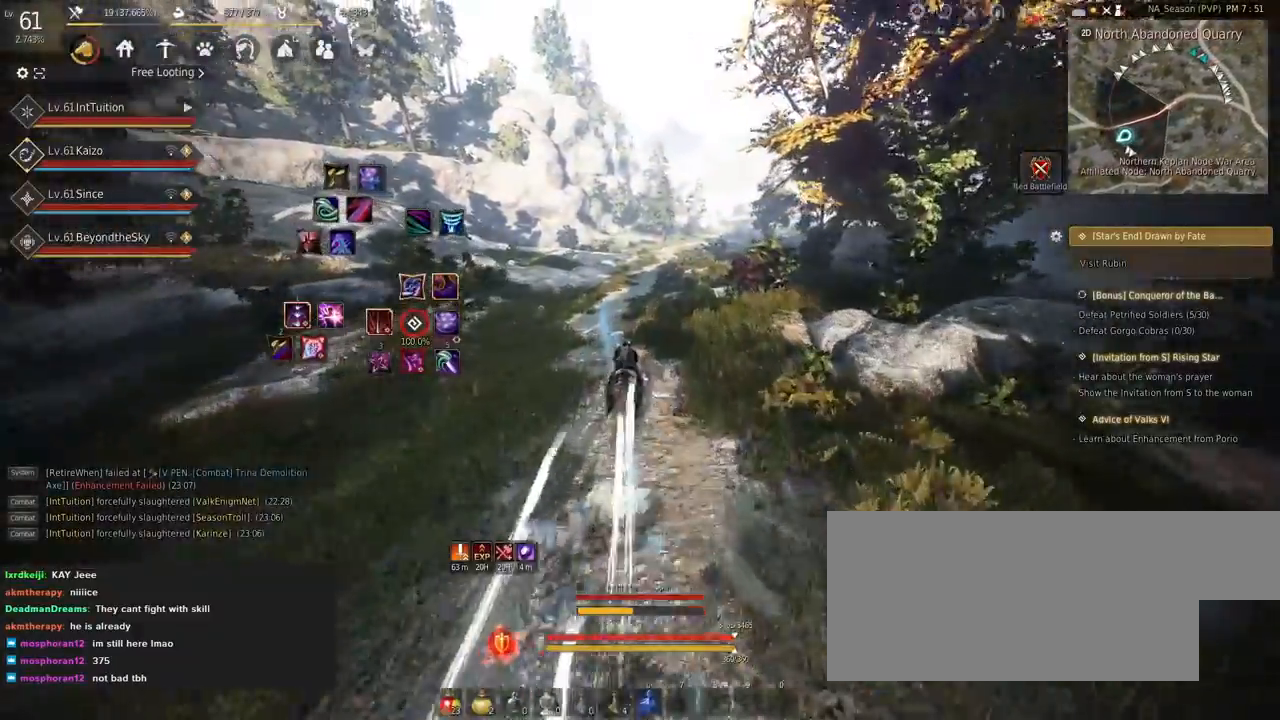
{"keys": ["a", "f", "shift"], "mouse": [], "events": [[50, "s", "down"], [117, "s", "up"], [234, "w", "down"], [317, "w", "up"]]}
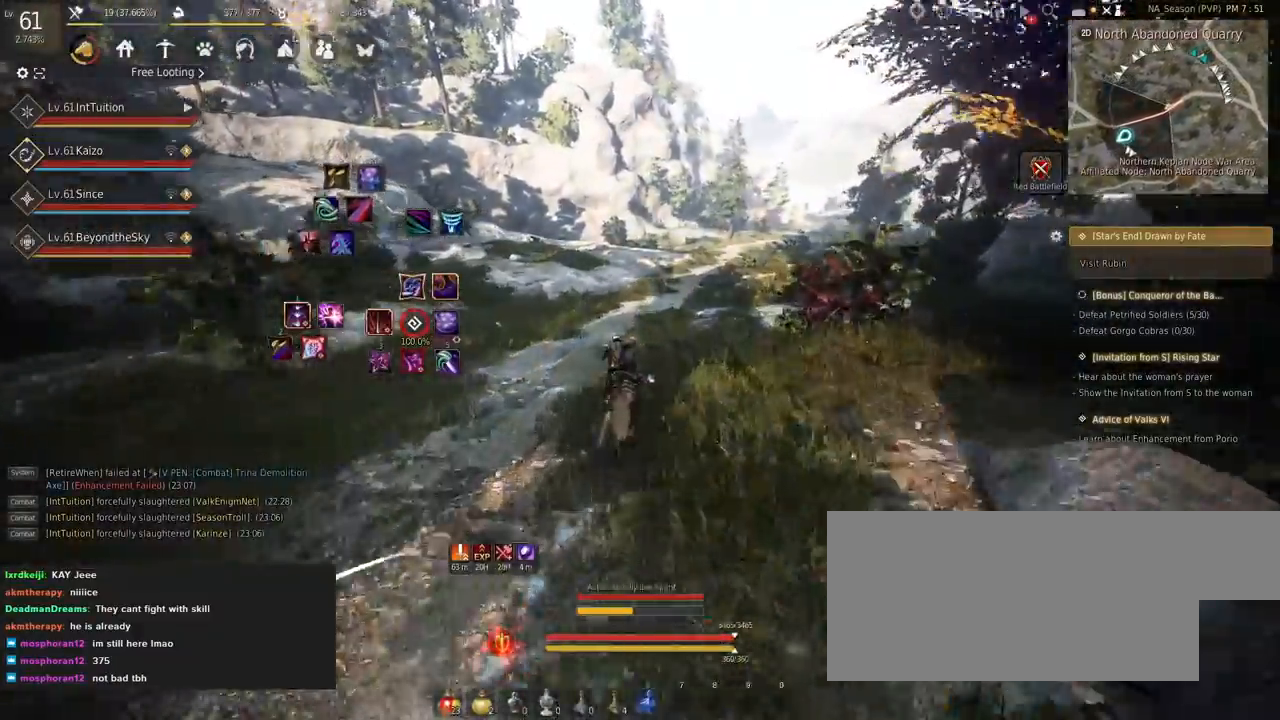
{"keys": ["a", "f", "shift"], "mouse": [], "events": []}
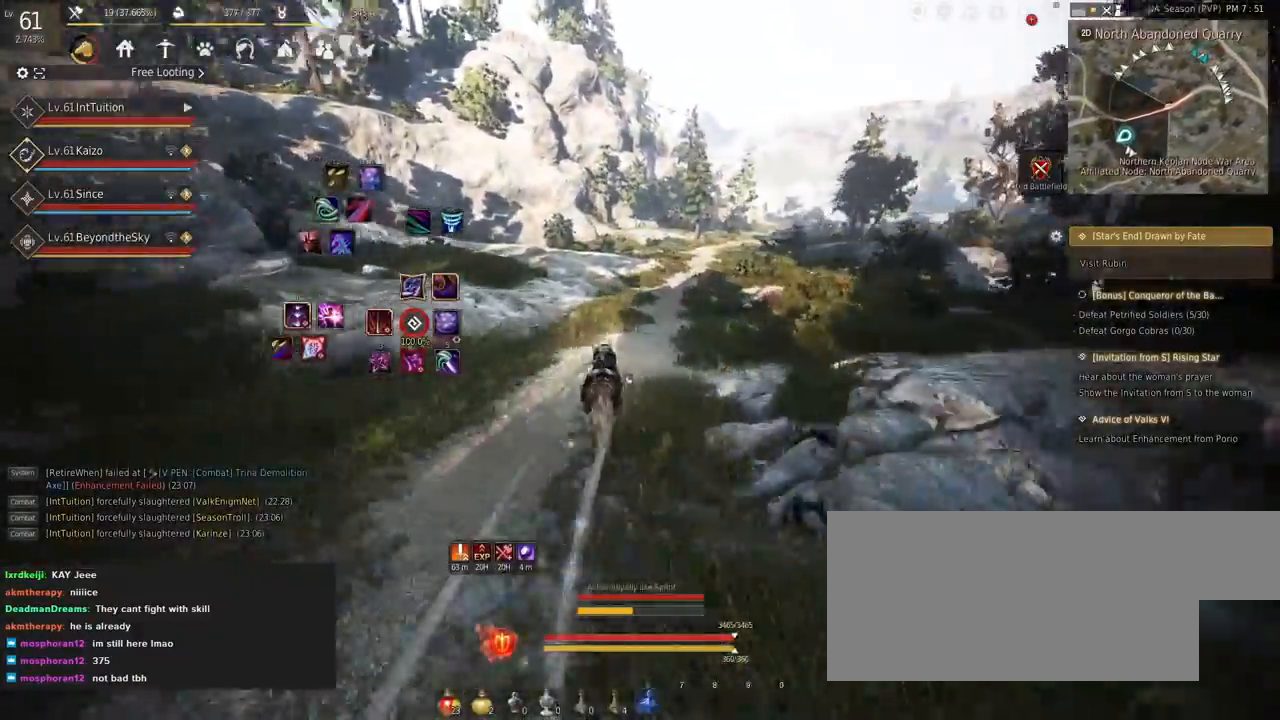
{"keys": ["a", "f", "shift"], "mouse": [], "events": []}
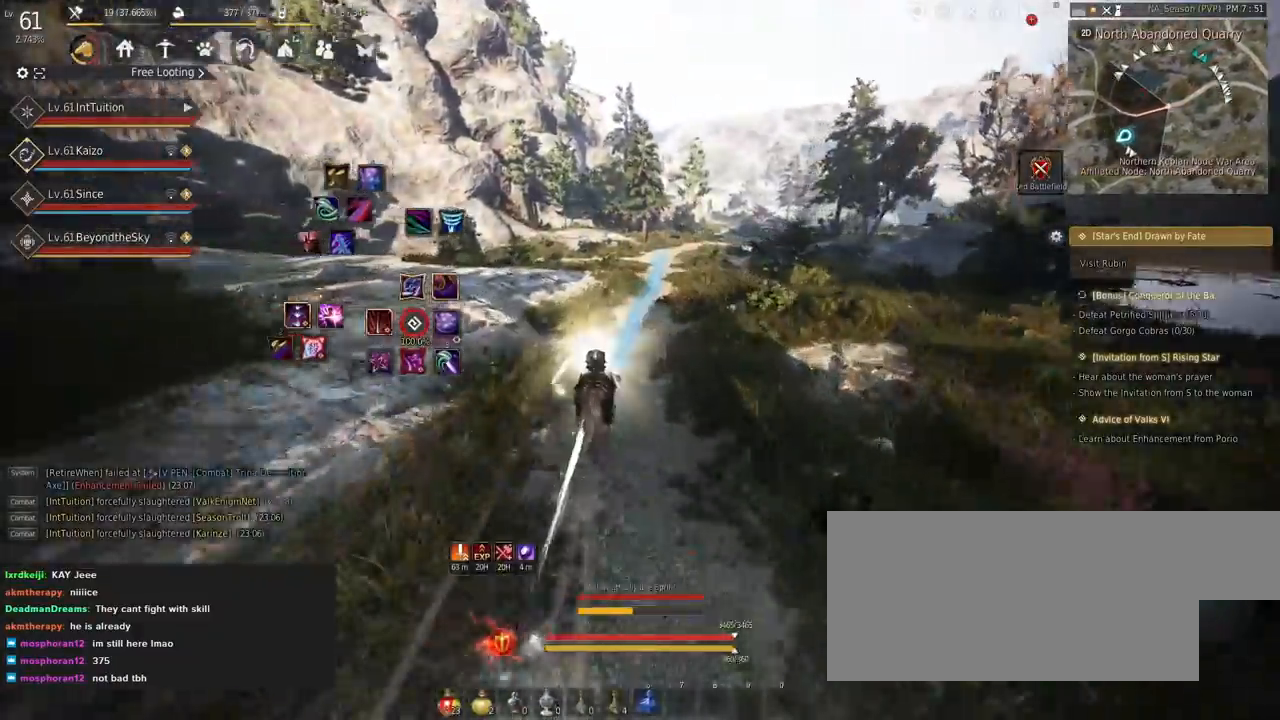
{"keys": ["a", "f", "shift"], "mouse": [], "events": []}
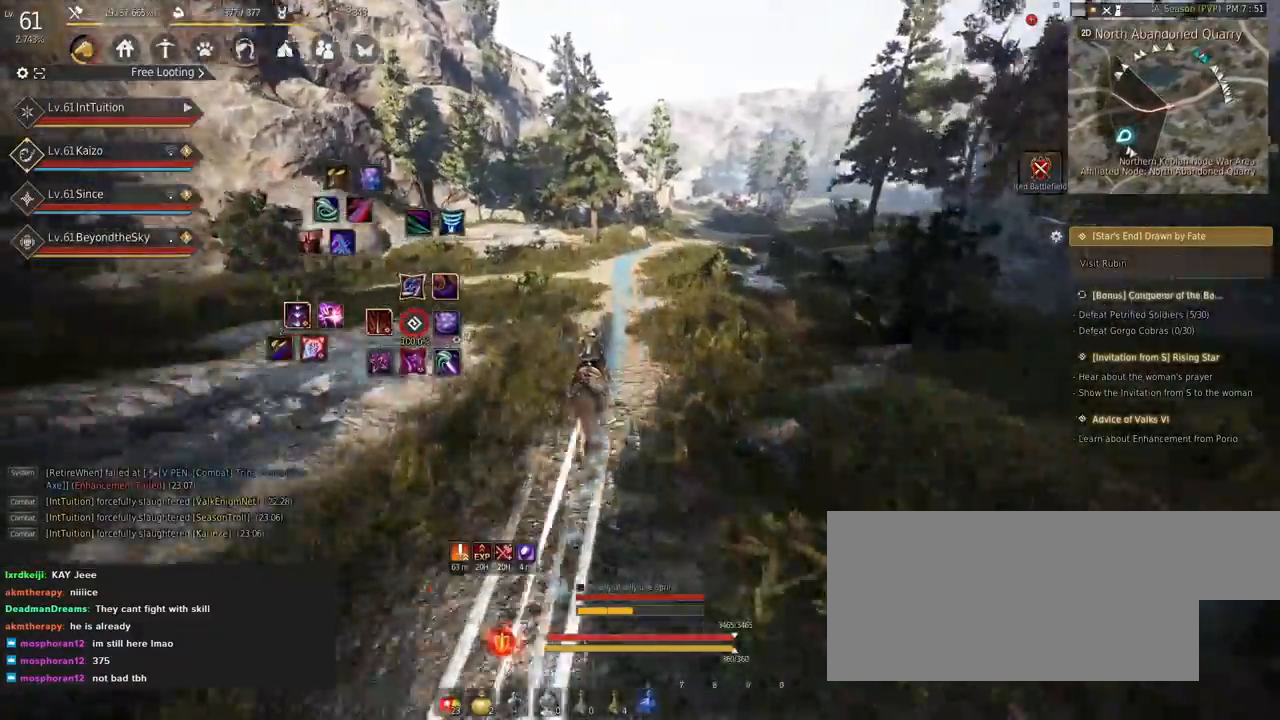
{"keys": ["a", "f", "shift"], "mouse": [], "events": [[217, "s", "down"], [284, "s", "up"], [400, "w", "down"], [484, "w", "up"]]}
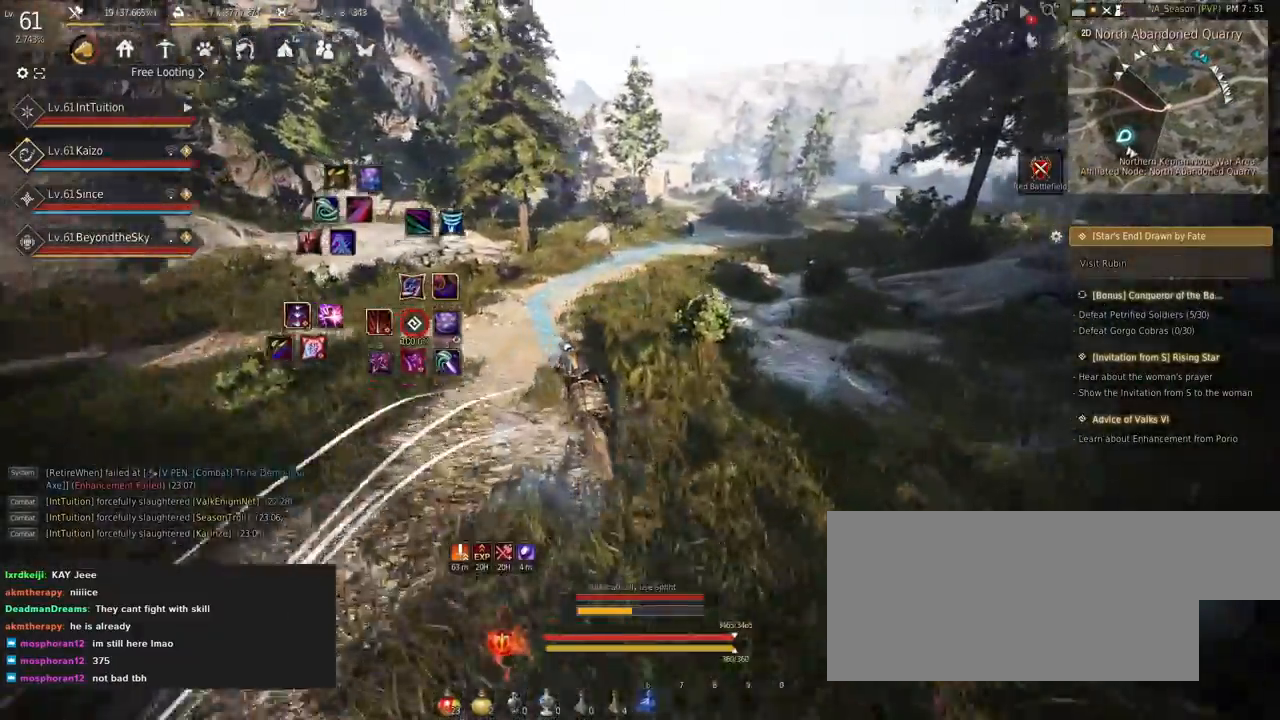
{"keys": ["a", "f", "shift"], "mouse": [], "events": []}
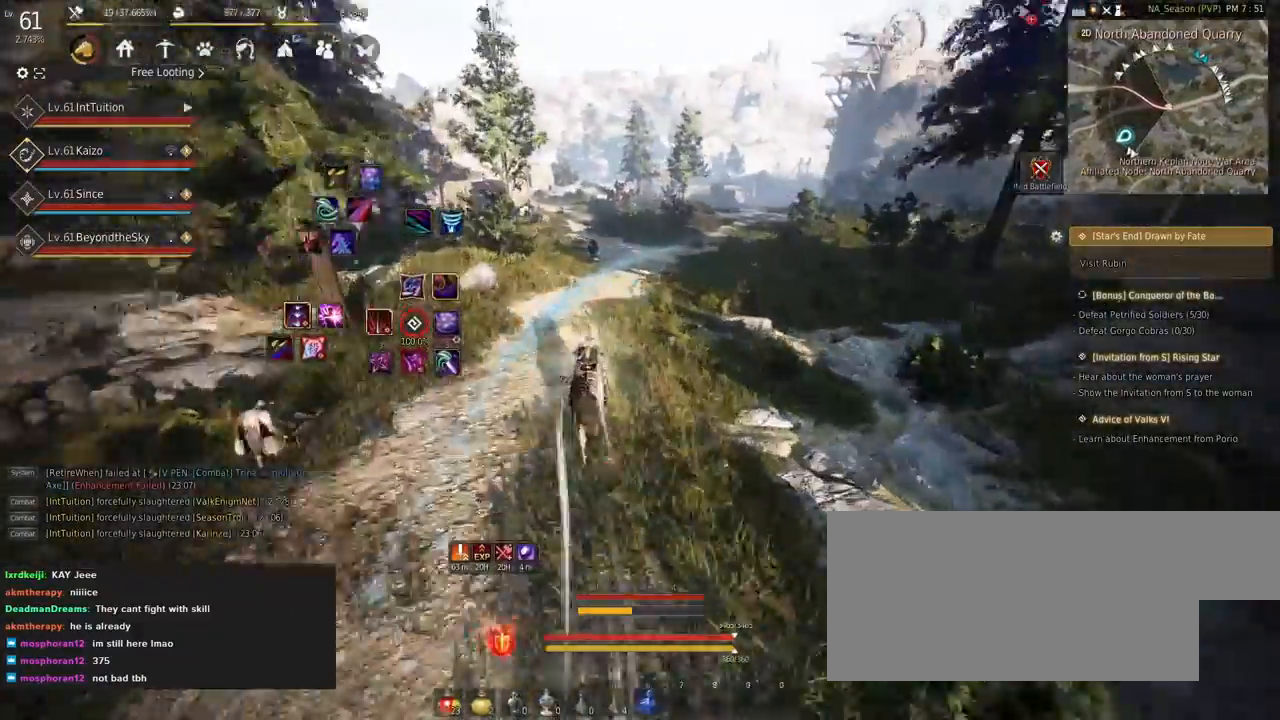
{"keys": ["a", "f", "shift"], "mouse": [], "events": []}
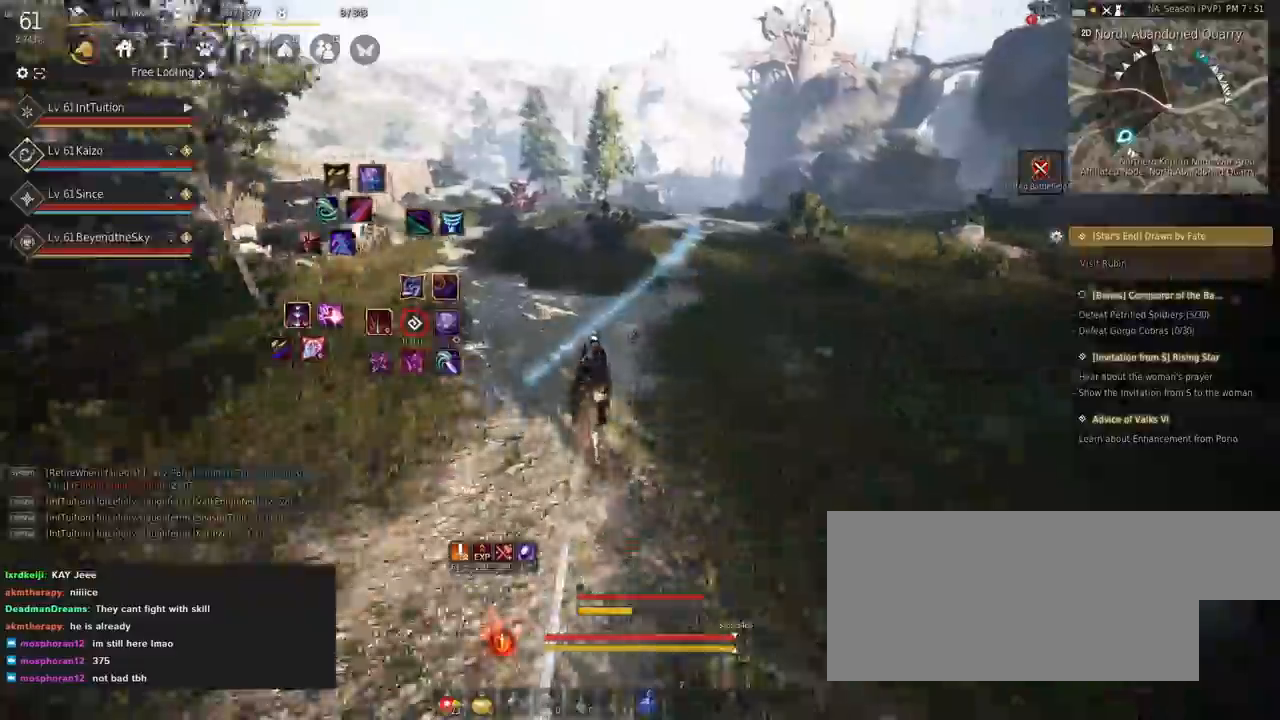
{"keys": ["a", "f", "shift"], "mouse": [], "events": []}
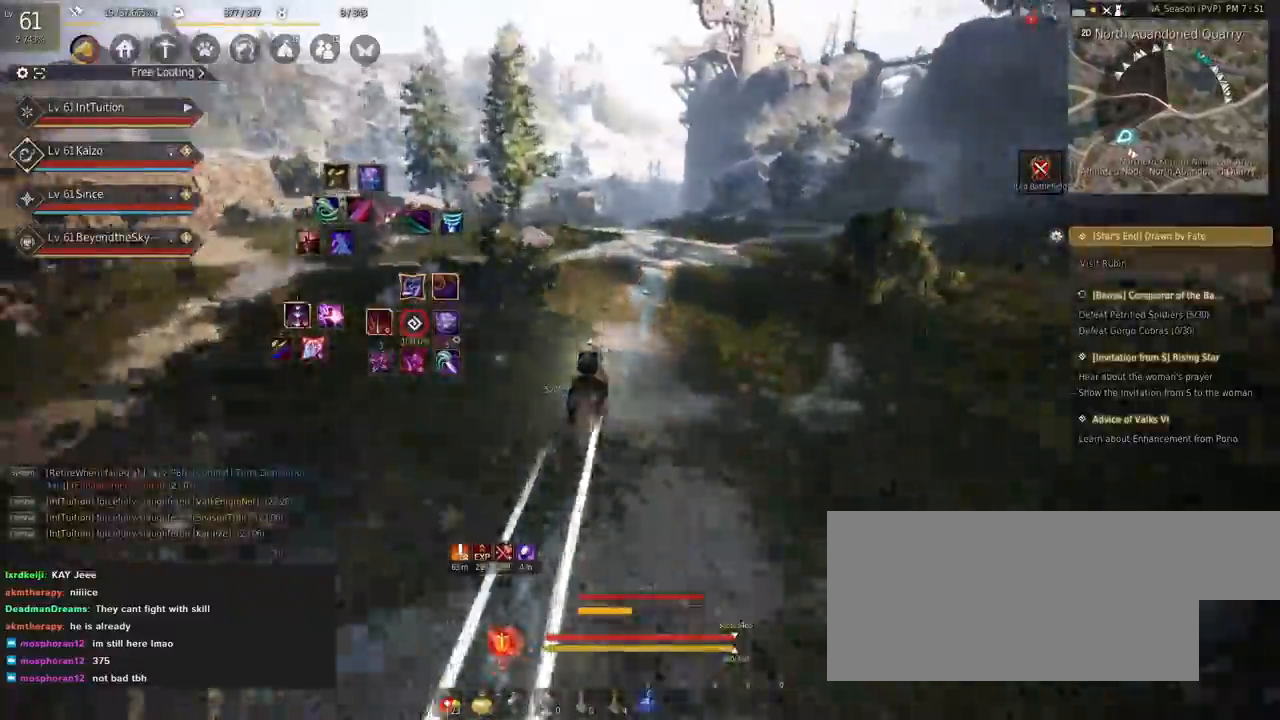
{"keys": ["a", "f", "shift"], "mouse": [], "events": []}
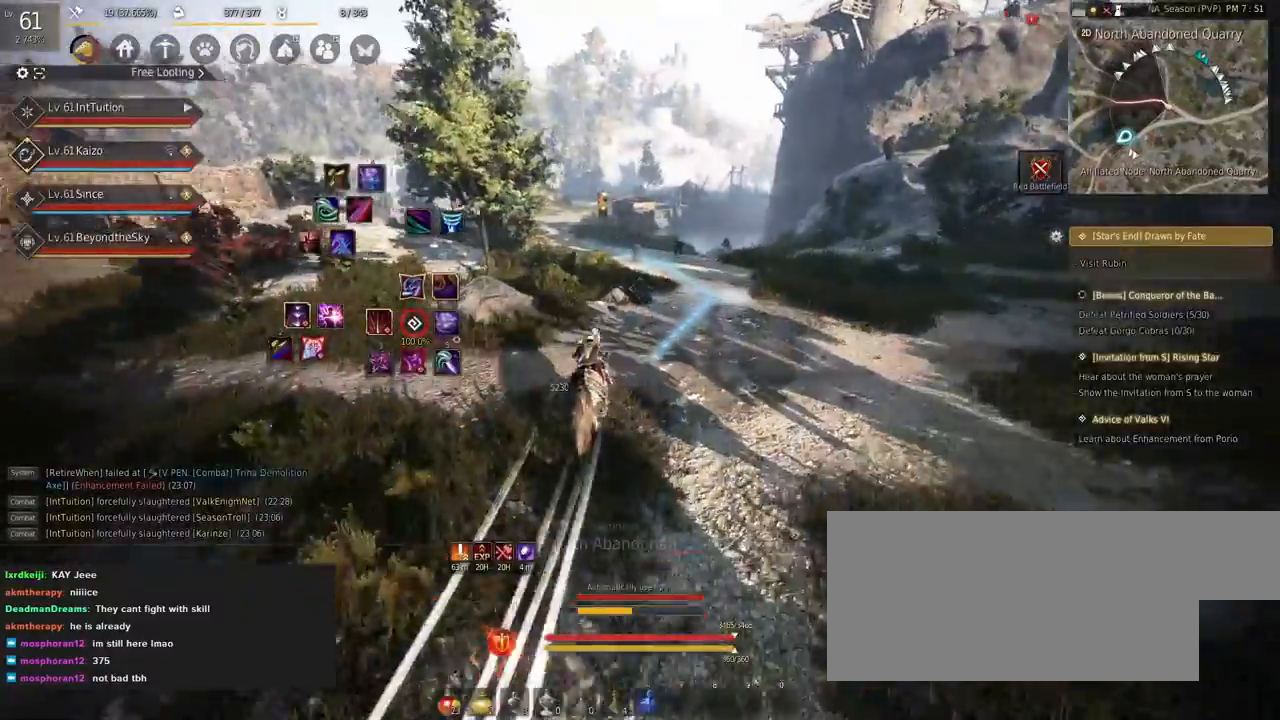
{"keys": ["a", "f", "shift"], "mouse": [], "events": [[234, "s", "down"], [267, "s", "up"], [417, "w", "down"], [484, "w", "up"]]}
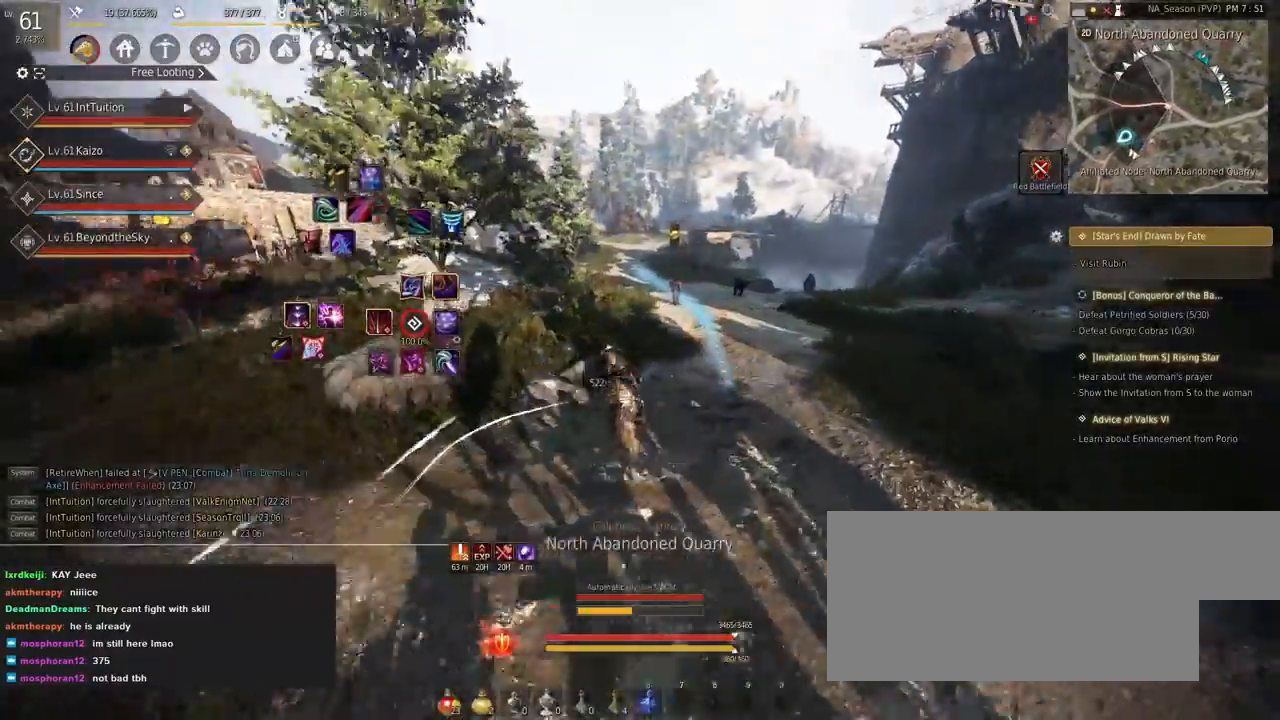
{"keys": ["a", "f", "shift"], "mouse": [], "events": []}
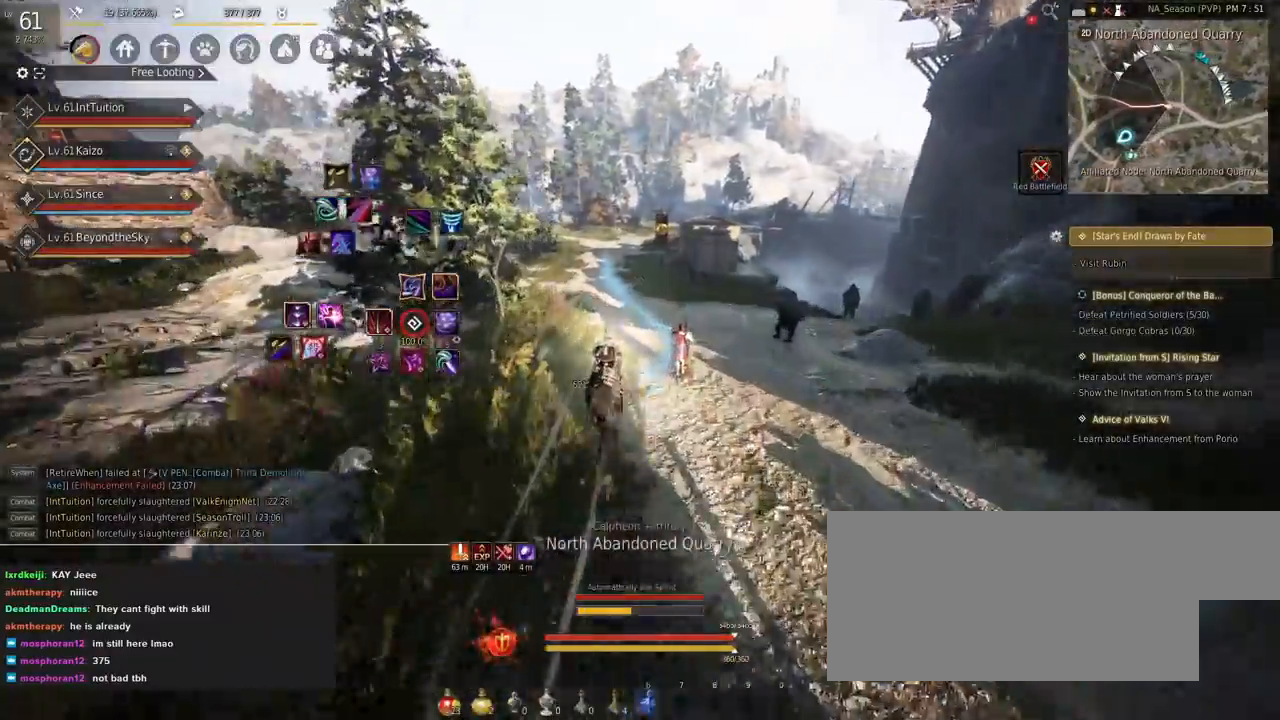
{"keys": ["a", "f", "shift"], "mouse": [], "events": []}
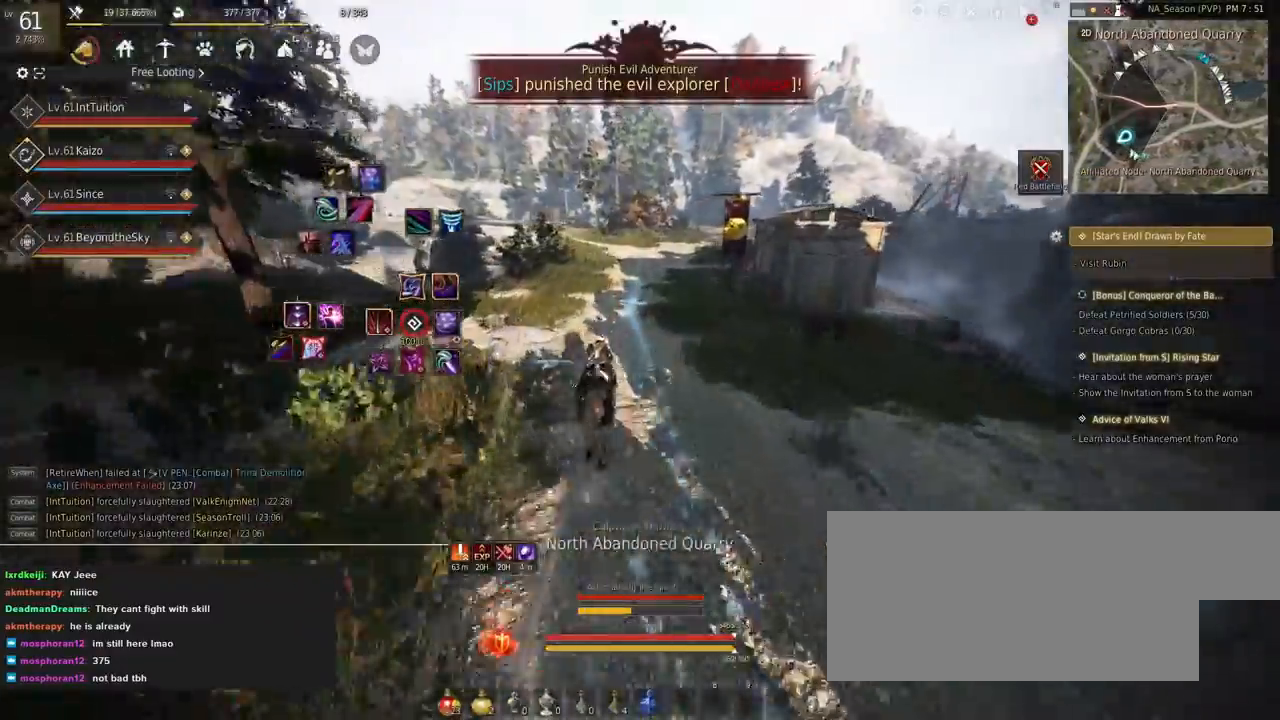
{"keys": ["a", "f", "shift"], "mouse": [], "events": []}
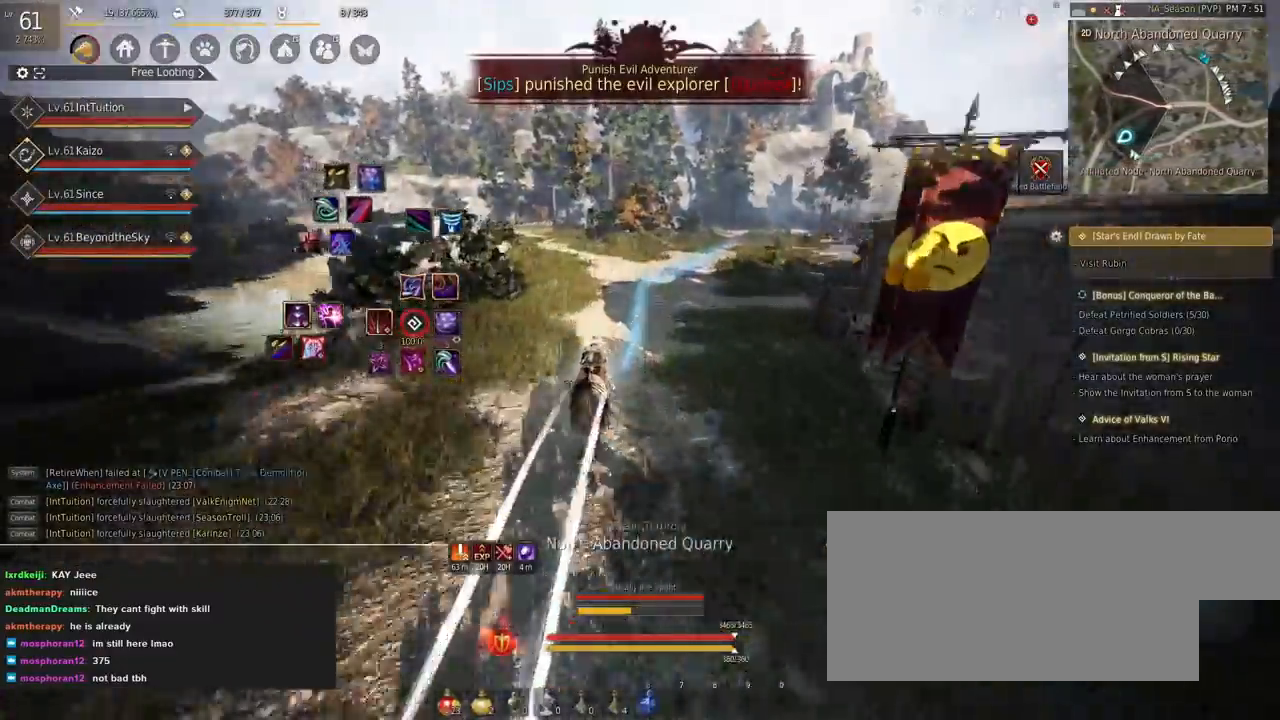
{"keys": ["a", "f", "shift"], "mouse": [], "events": [[350, "s", "down"], [417, "s", "up"]]}
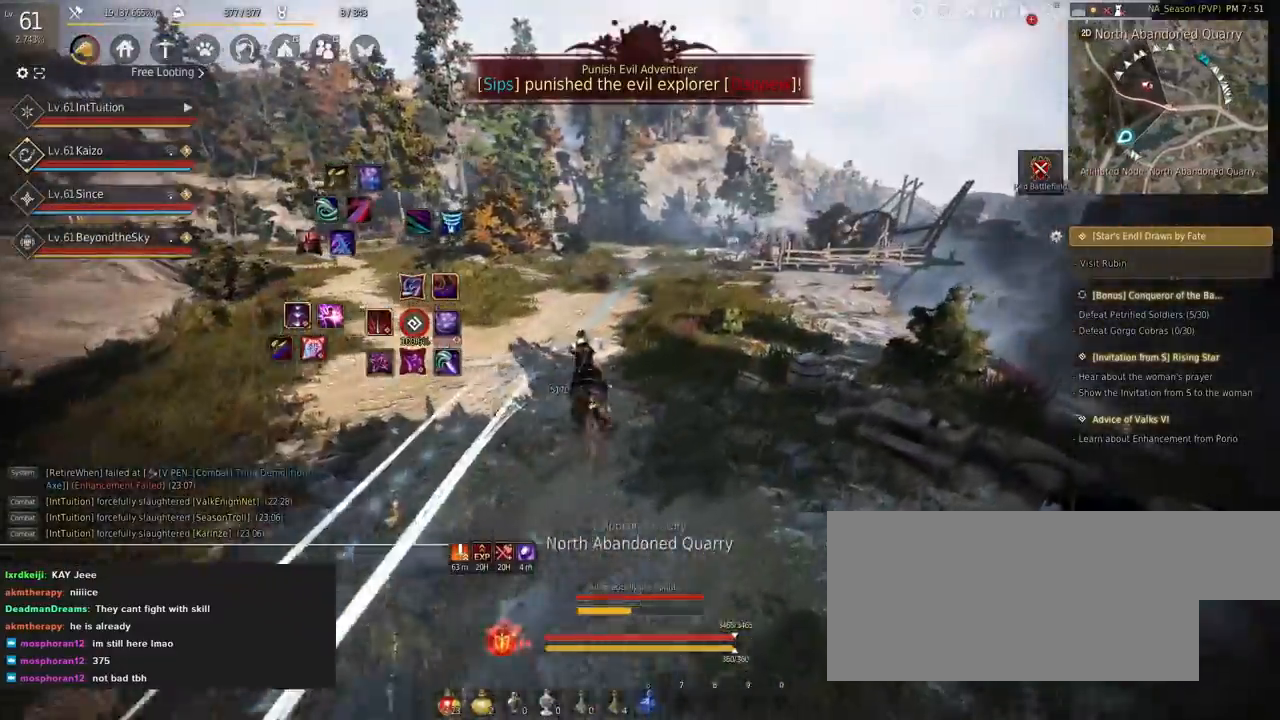
{"keys": ["a", "f", "shift"], "mouse": [], "events": [[67, "w", "down"], [117, "w", "up"]]}
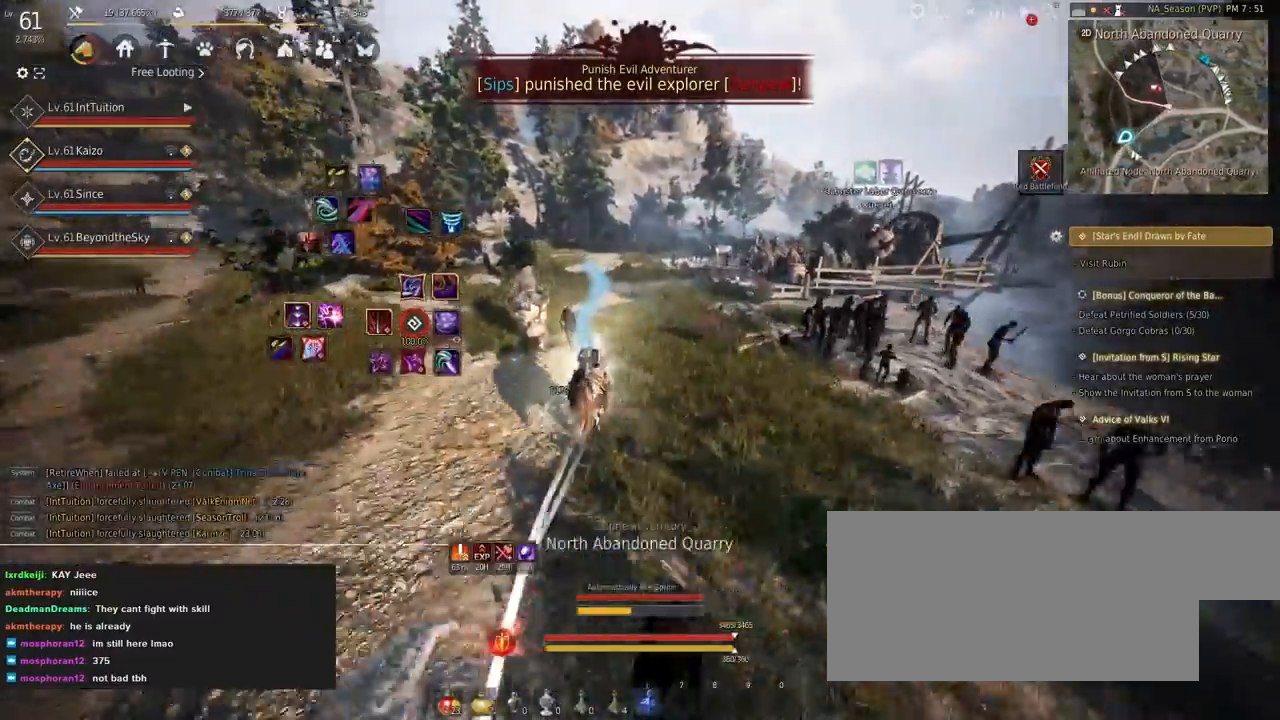
{"keys": ["a", "f", "shift"], "mouse": [], "events": []}
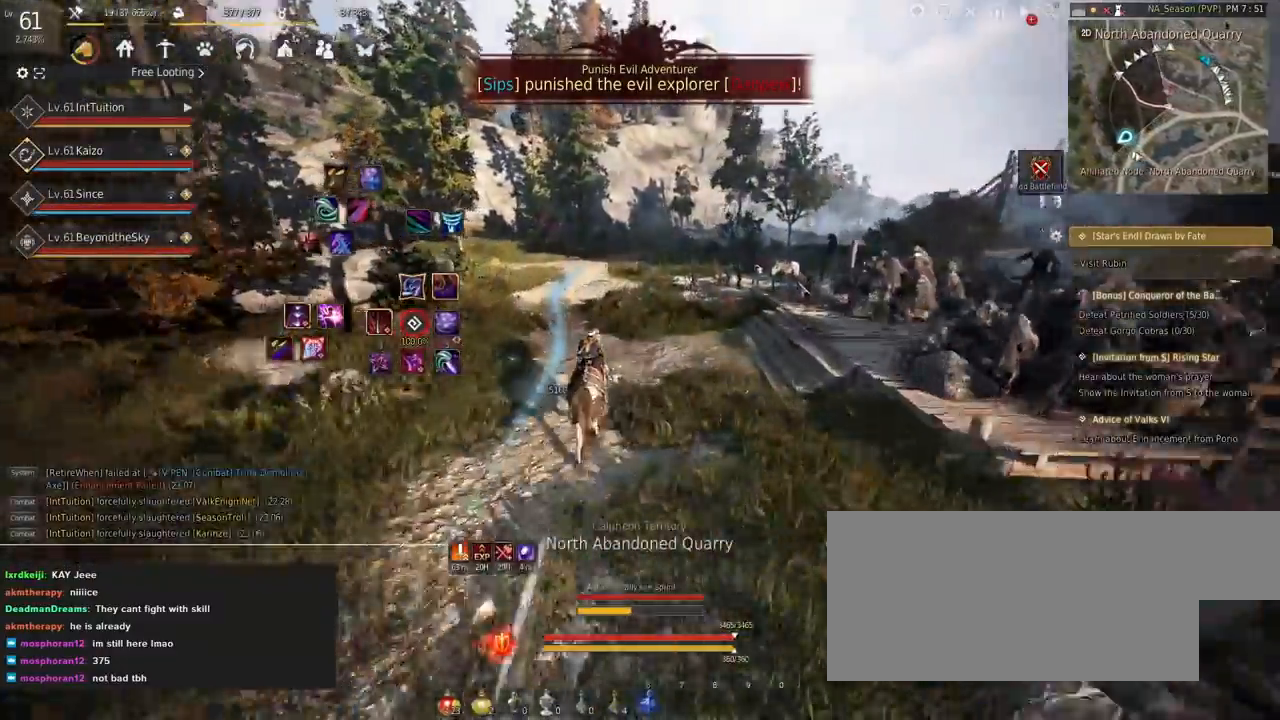
{"keys": ["a", "f", "shift"], "mouse": [], "events": []}
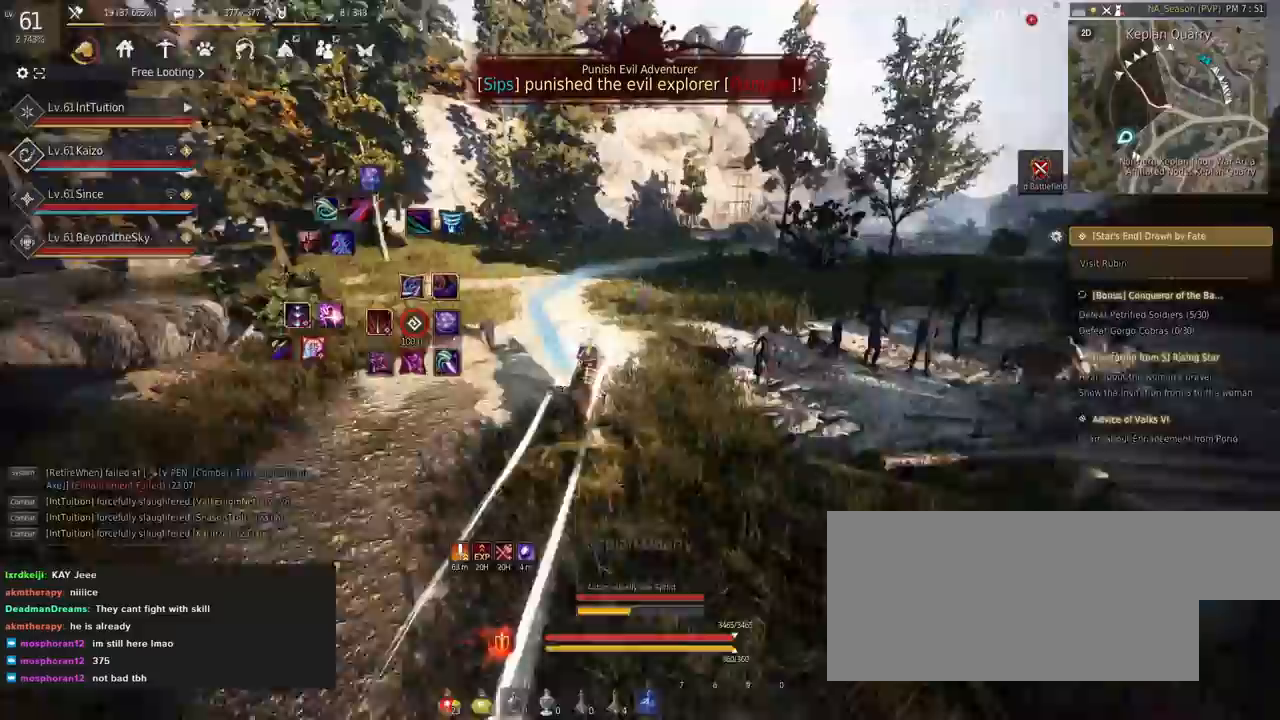
{"keys": ["a", "f", "shift"], "mouse": [], "events": []}
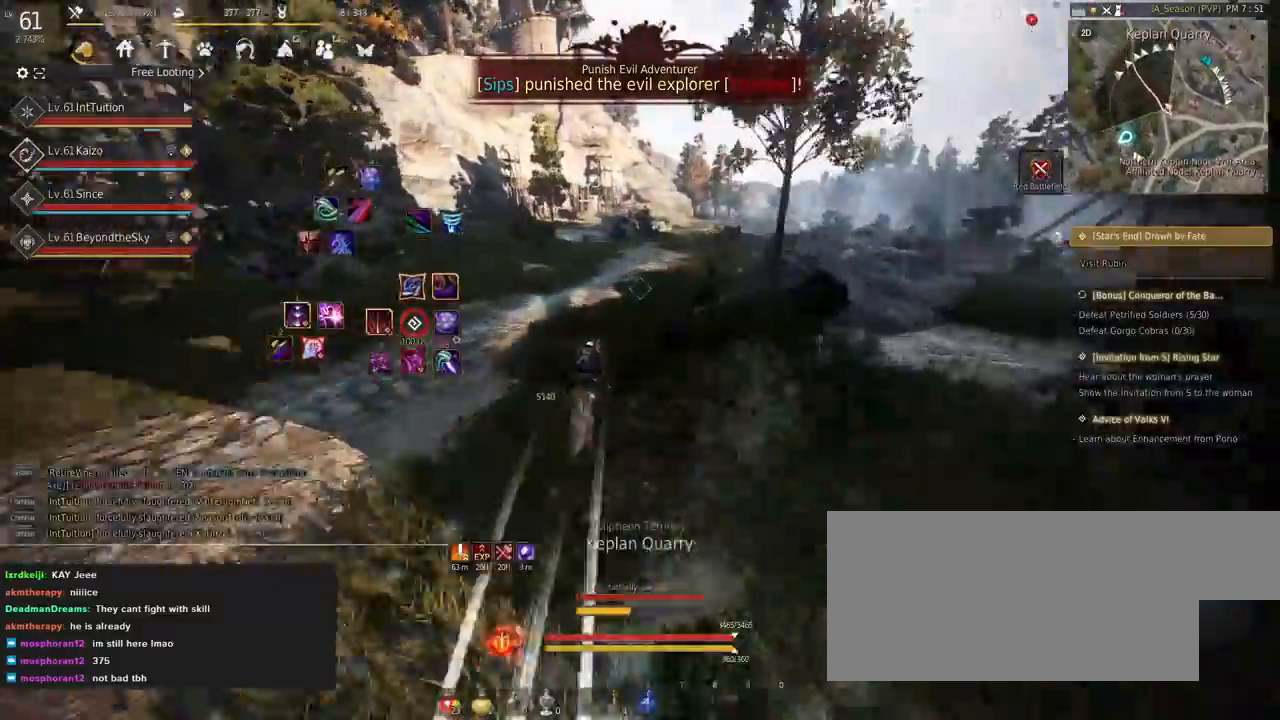
{"keys": ["a", "f", "shift"], "mouse": [], "events": [[100, "s", "down"], [134, "s", "up"], [284, "w", "down"], [367, "w", "up"]]}
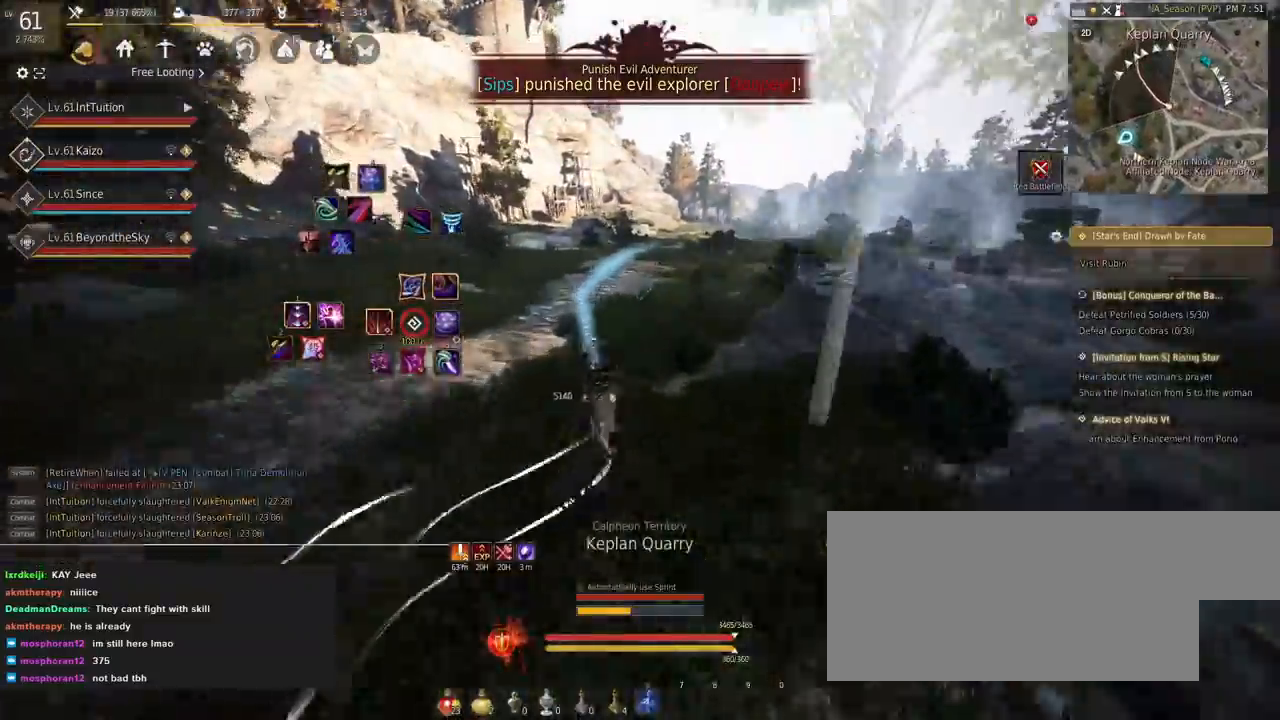
{"keys": ["a", "f", "shift"], "mouse": [], "events": []}
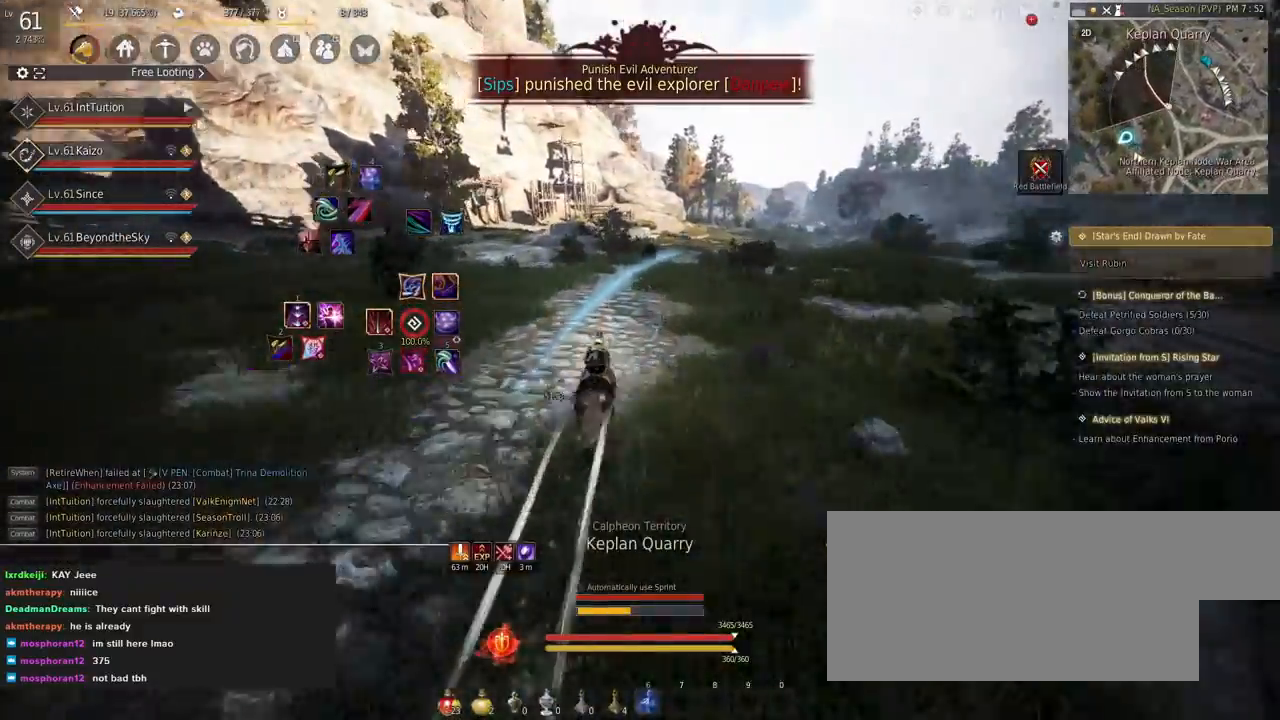
{"keys": ["a", "f", "shift"], "mouse": [], "events": []}
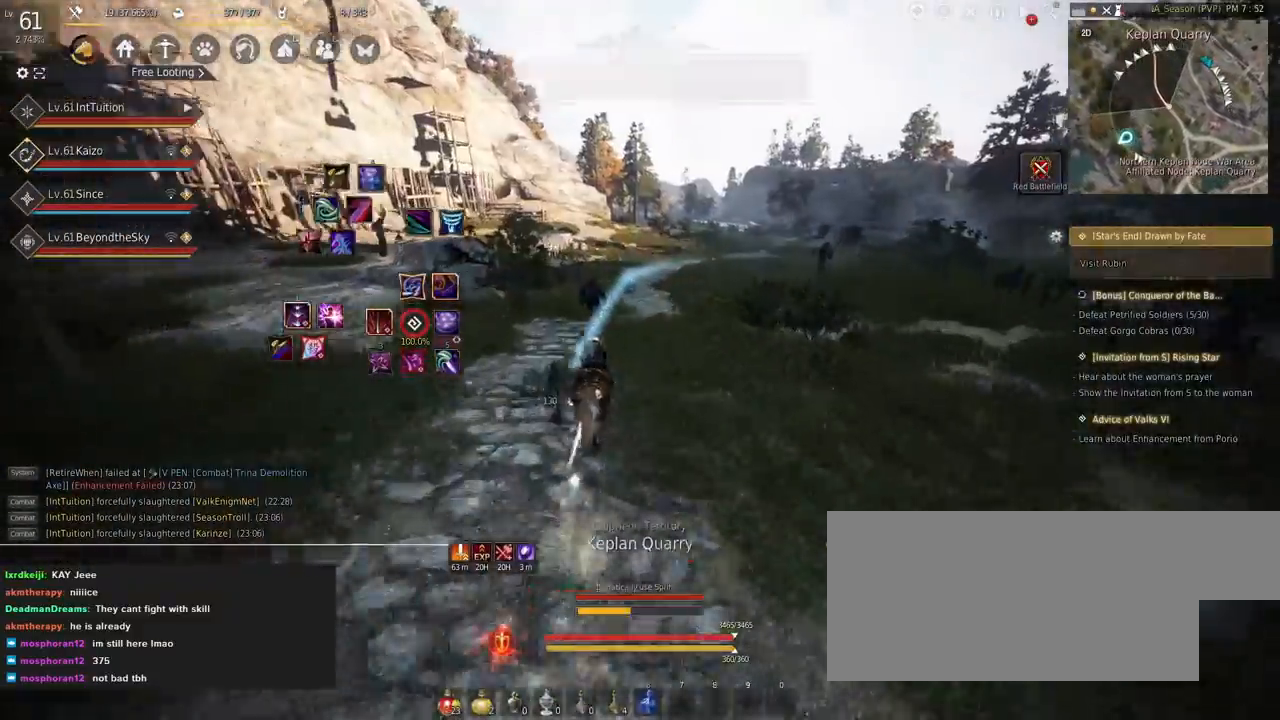
{"keys": ["a", "f", "shift"], "mouse": [], "events": []}
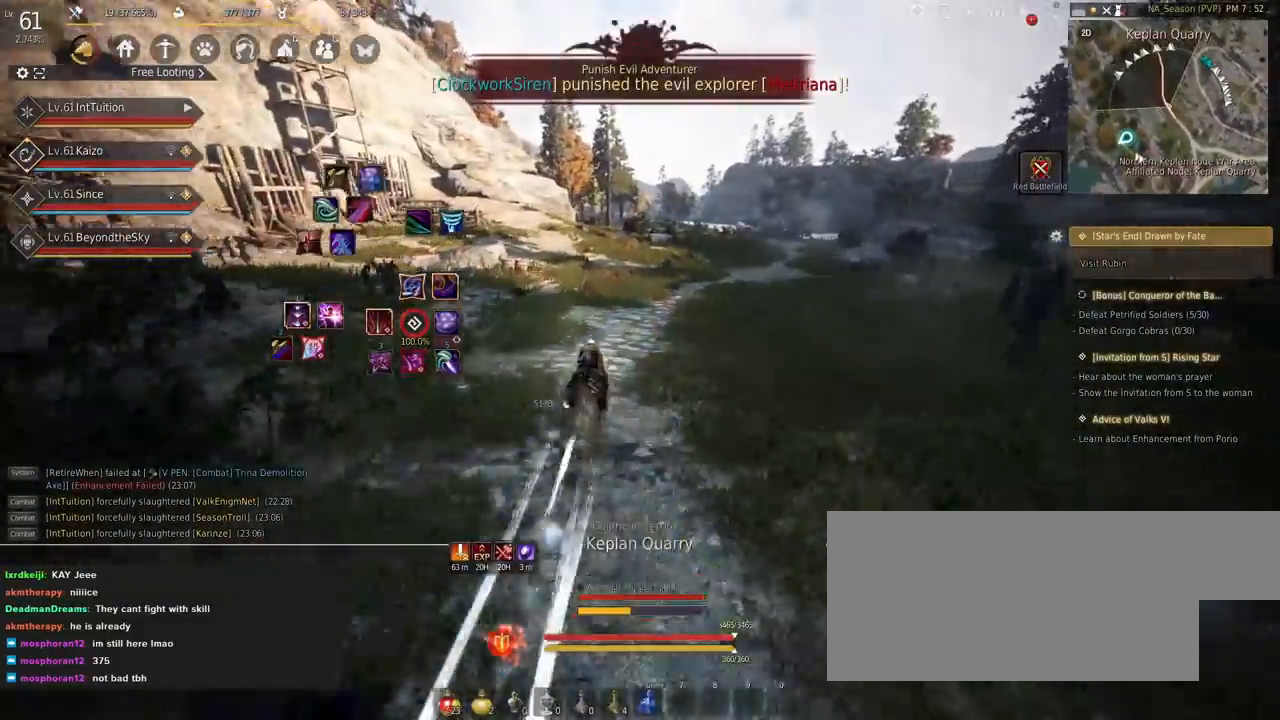
{"keys": ["a", "f", "shift", "w"], "mouse": [], "events": [[300, "s", "down"], [350, "s", "up"], [467, "w", "down"]]}